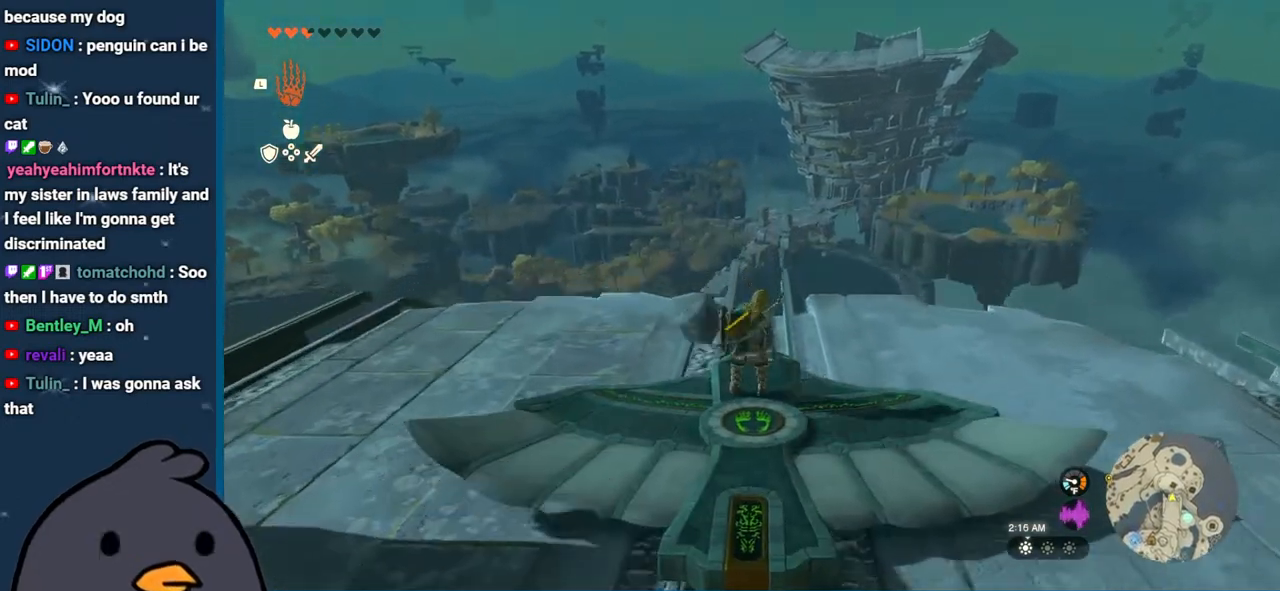
Gameplay with a controller (Nintendo layout); each line is a JSON object with the inputs held at the frame after it. "events" lists button and stick changes between this image and that frame as [ms after this image, input, new state], when the widget could be followed in between. Not read: L3 R3.
{"buttons": ["L2"], "left_stick": "center", "right_stick": "center", "events": [[283, "right_stick", "center"]]}
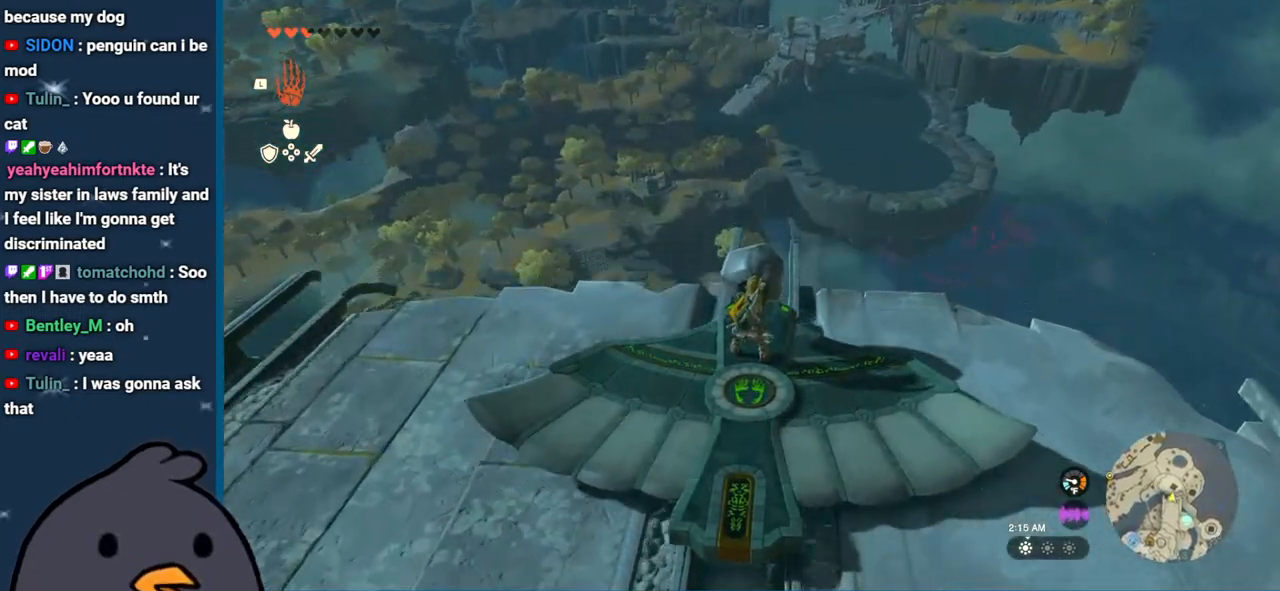
{"buttons": ["L2"], "left_stick": "center", "right_stick": "center", "events": []}
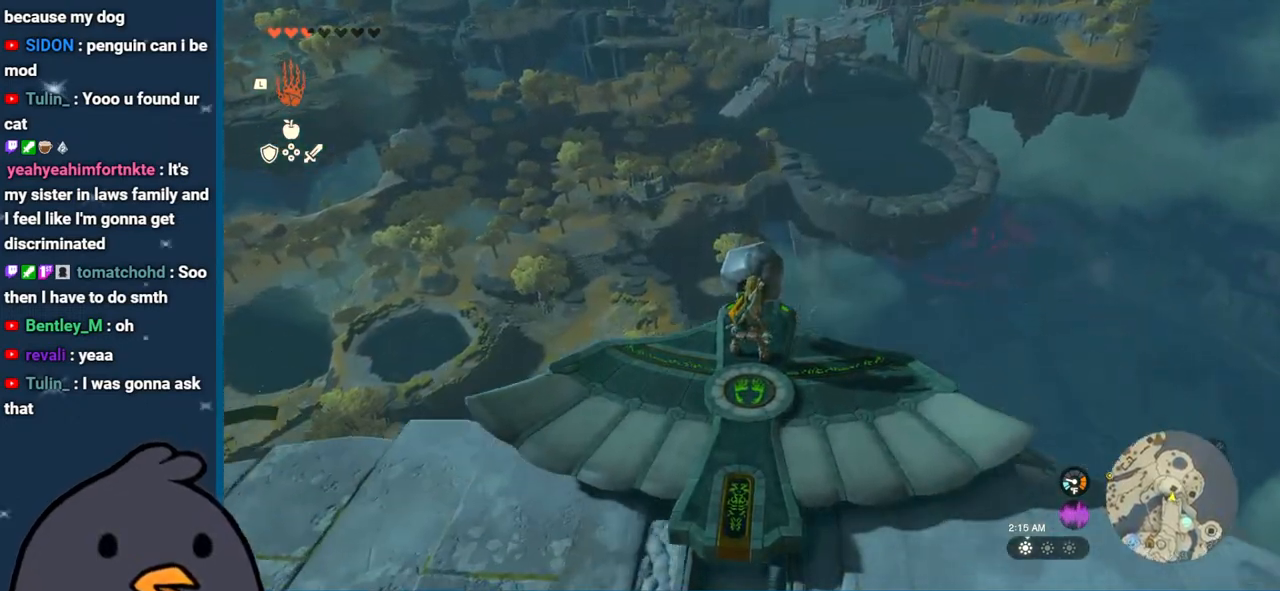
{"buttons": ["L2"], "left_stick": "center", "right_stick": "center", "events": [[233, "left_stick", "left"], [383, "left_stick", "center"]]}
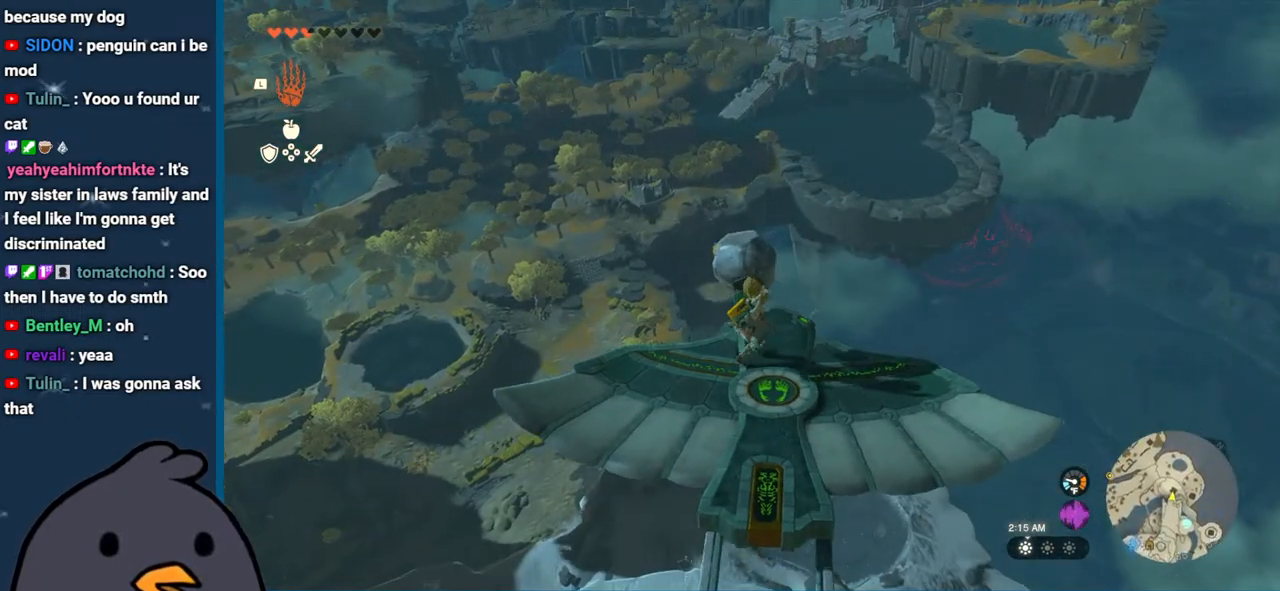
{"buttons": ["L2"], "left_stick": "down", "right_stick": "center", "events": [[383, "left_stick", "down"]]}
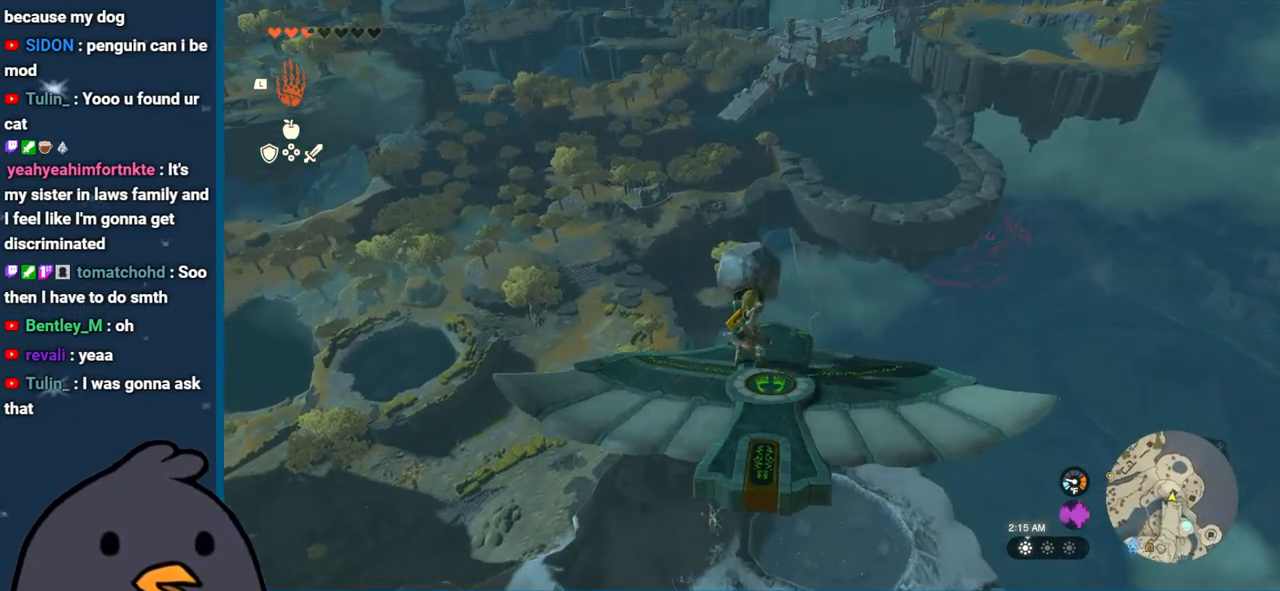
{"buttons": ["L2"], "left_stick": "center", "right_stick": "center", "events": [[17, "left_stick", "center"], [383, "left_stick", "left"], [500, "left_stick", "center"]]}
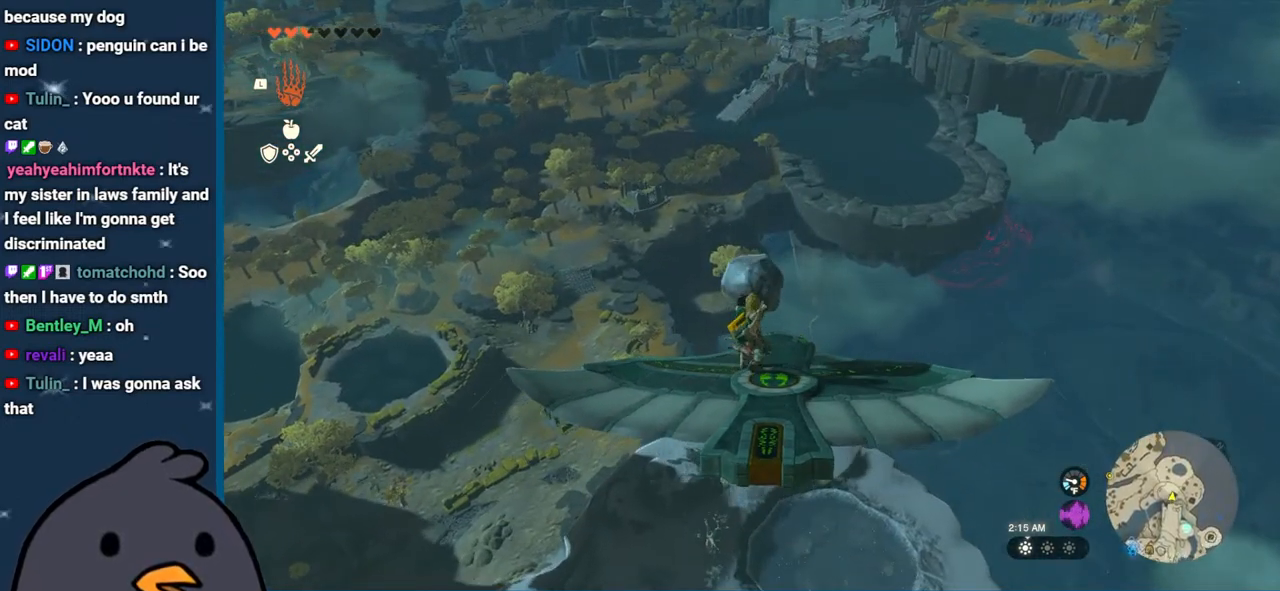
{"buttons": ["L2"], "left_stick": "center", "right_stick": "center", "events": []}
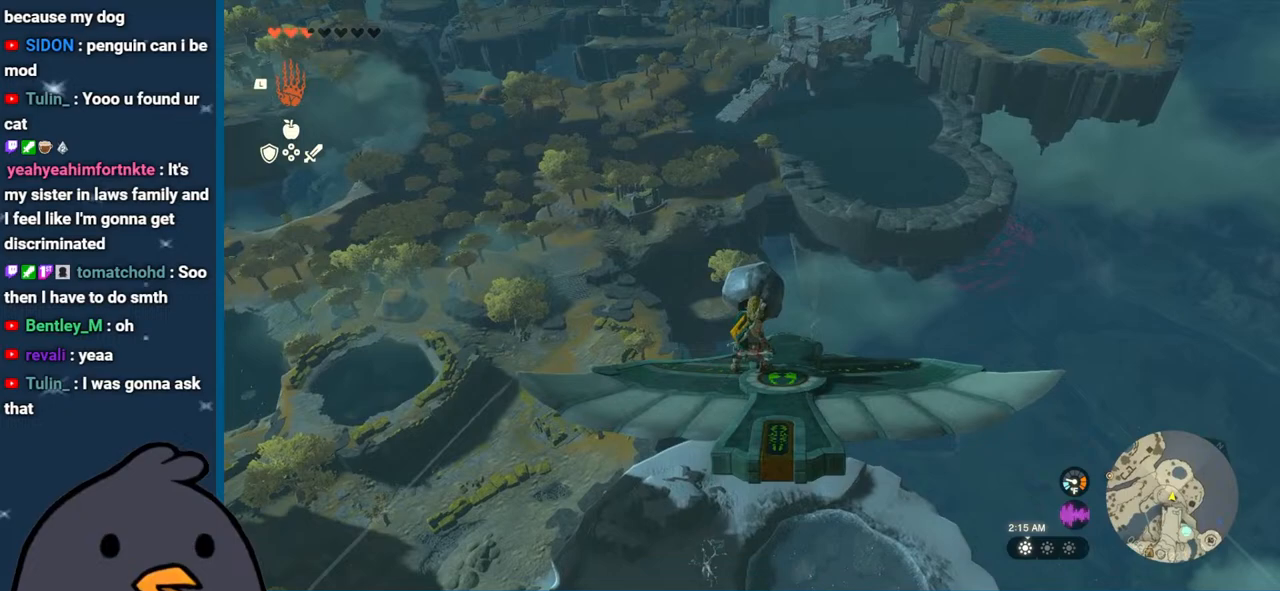
{"buttons": ["L2"], "left_stick": "center", "right_stick": "center", "events": [[167, "left_stick", "up-left"], [250, "left_stick", "center"]]}
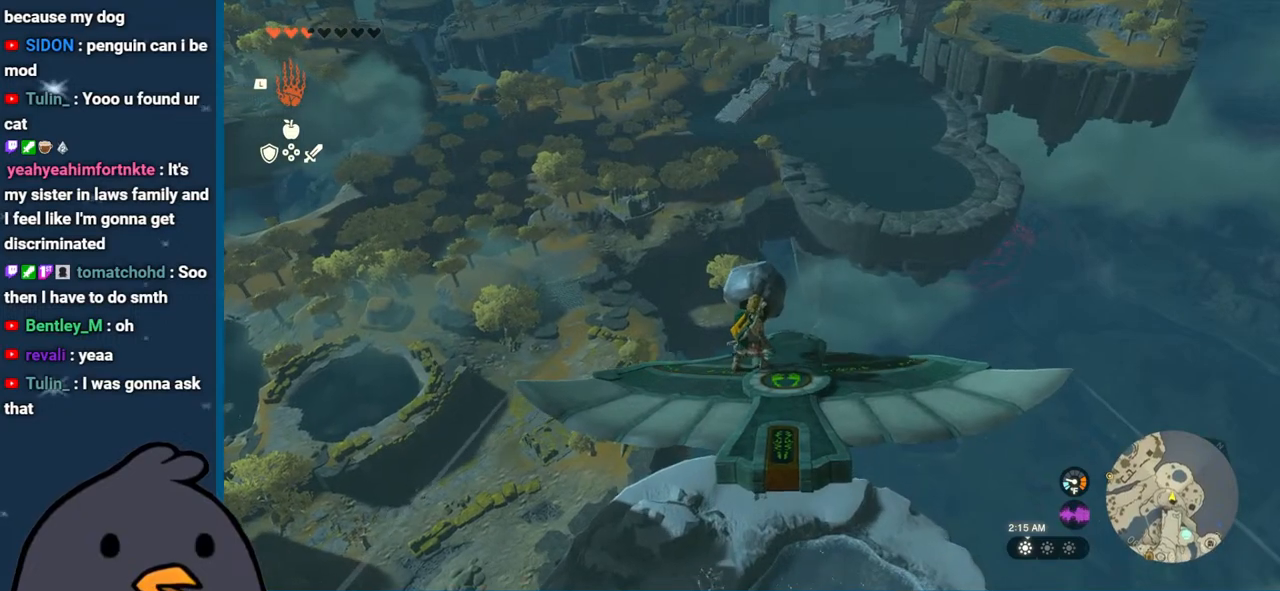
{"buttons": ["L2"], "left_stick": "center", "right_stick": "center", "events": []}
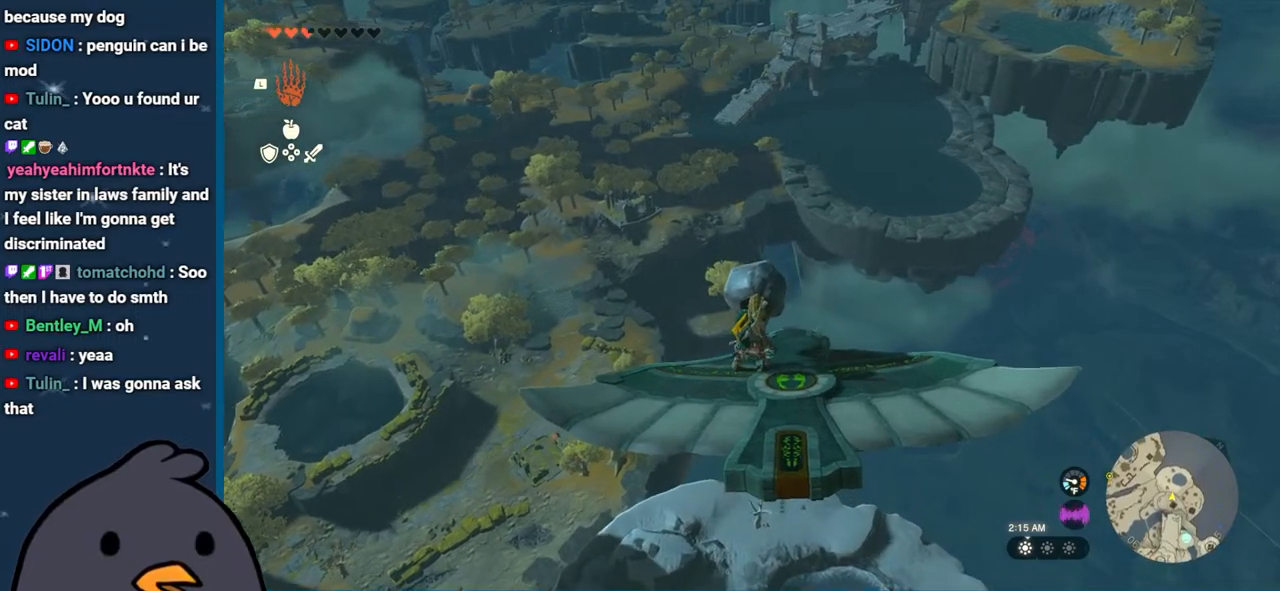
{"buttons": ["L2"], "left_stick": "center", "right_stick": "down-left", "events": [[283, "right_stick", "down-left"]]}
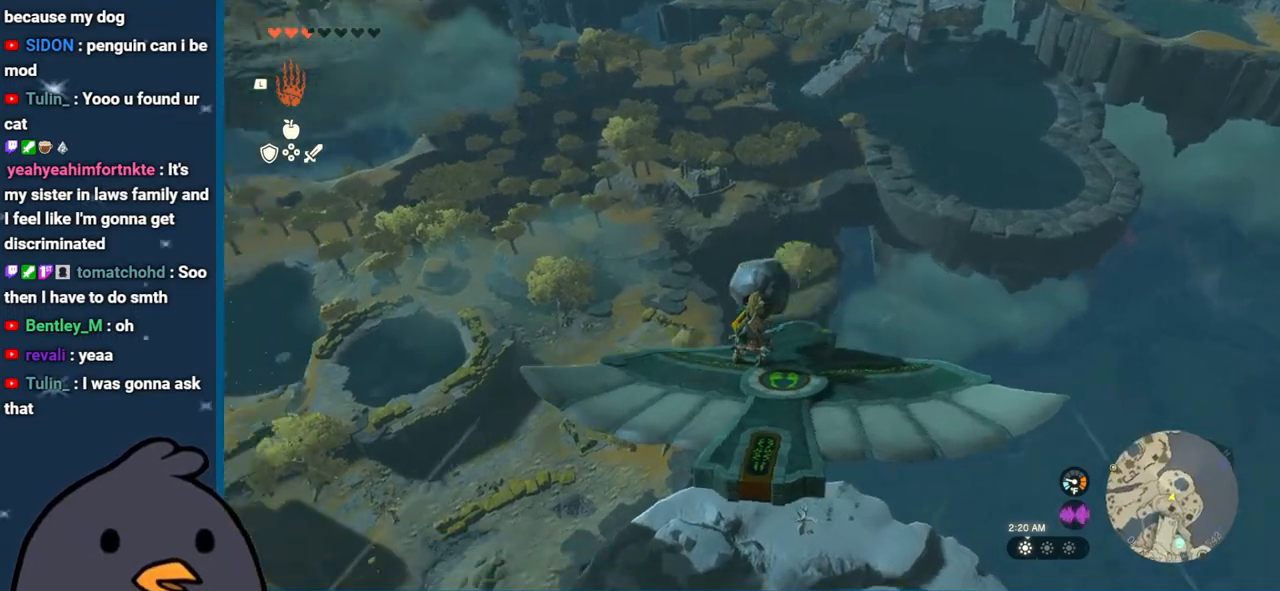
{"buttons": ["L2"], "left_stick": "center", "right_stick": "center", "events": [[17, "right_stick", "center"]]}
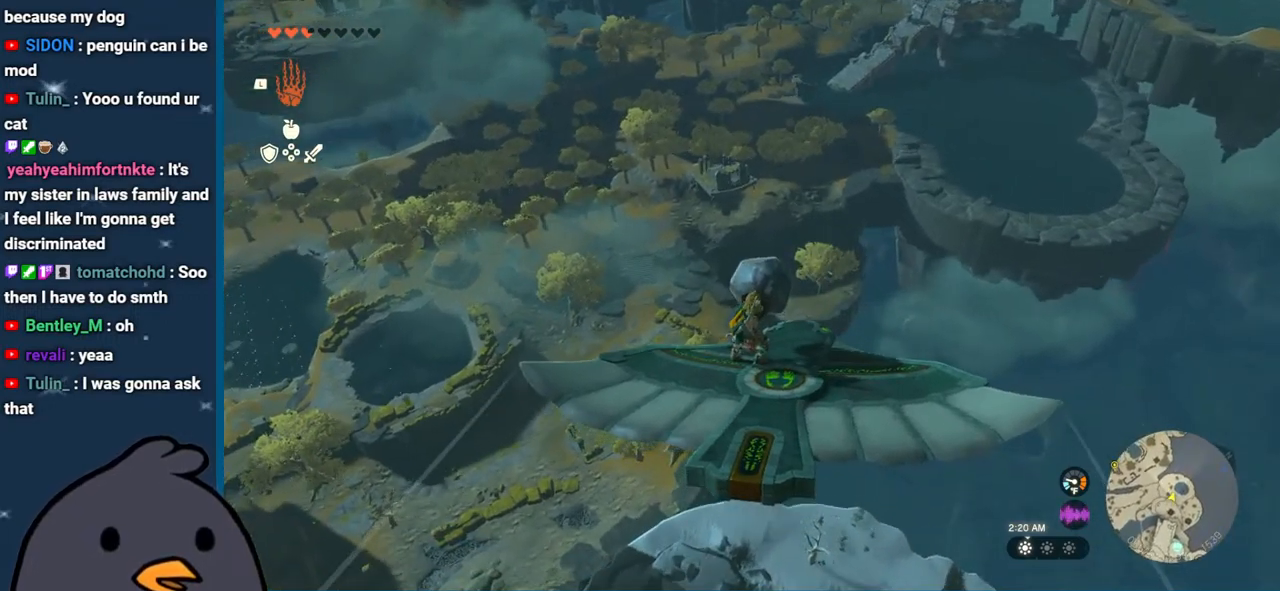
{"buttons": ["L2"], "left_stick": "center", "right_stick": "center", "events": []}
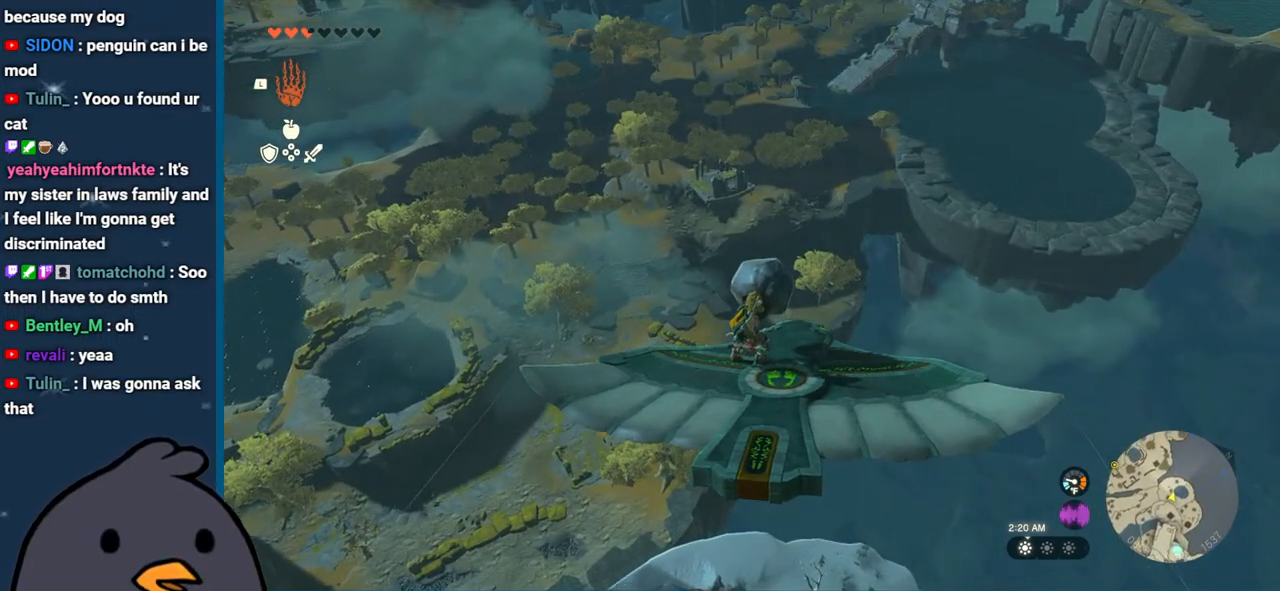
{"buttons": ["L2"], "left_stick": "center", "right_stick": "center", "events": []}
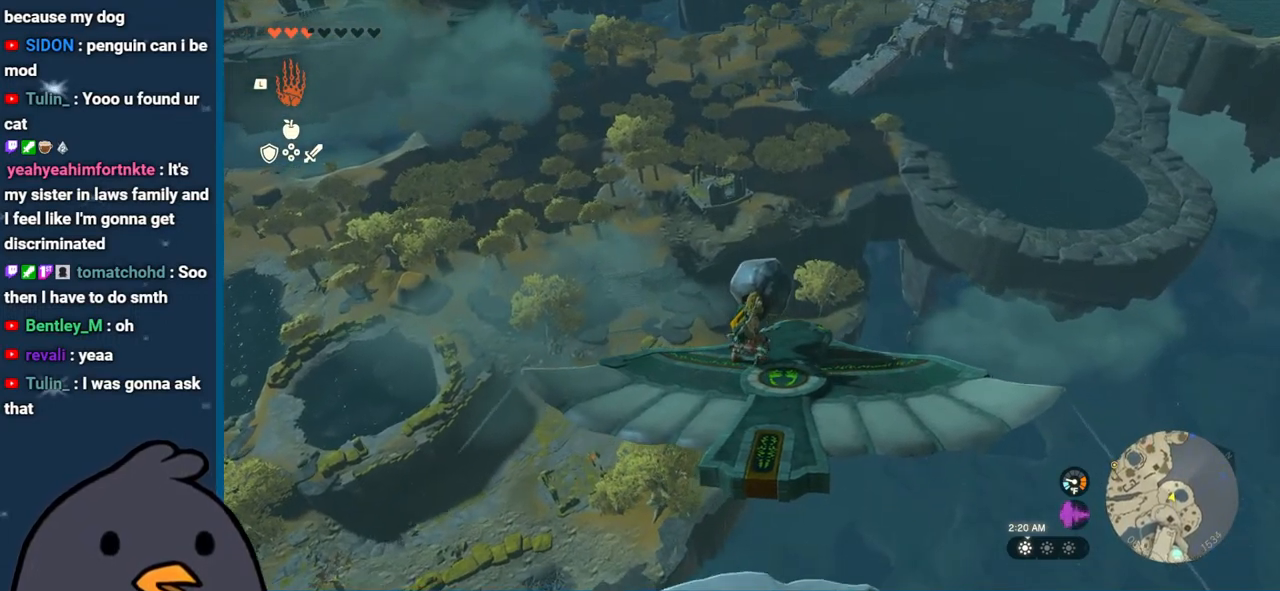
{"buttons": ["L2"], "left_stick": "up-left", "right_stick": "center", "events": [[383, "left_stick", "up-left"]]}
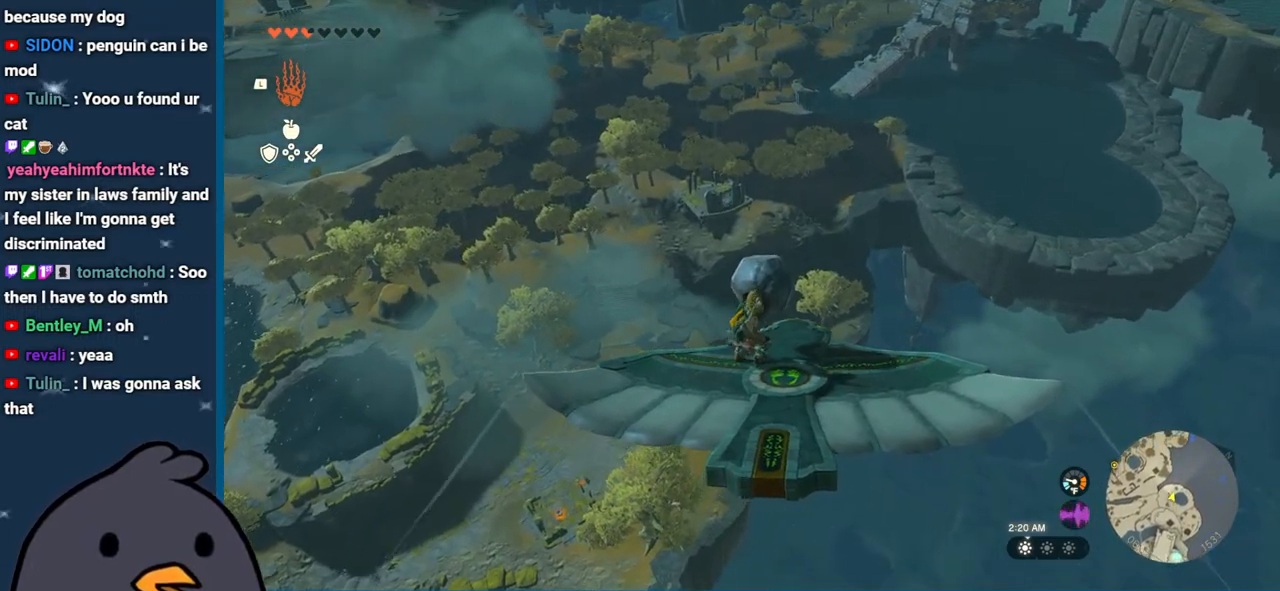
{"buttons": ["L2"], "left_stick": "center", "right_stick": "center", "events": [[33, "left_stick", "center"]]}
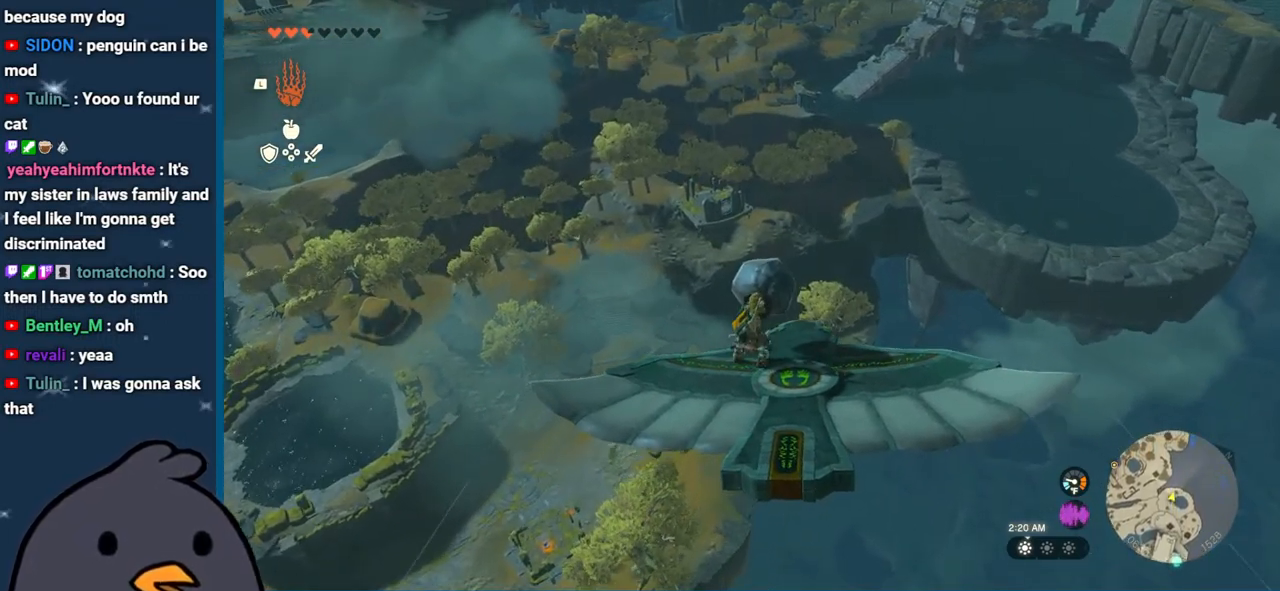
{"buttons": ["L2"], "left_stick": "center", "right_stick": "down-left", "events": [[333, "right_stick", "down-left"]]}
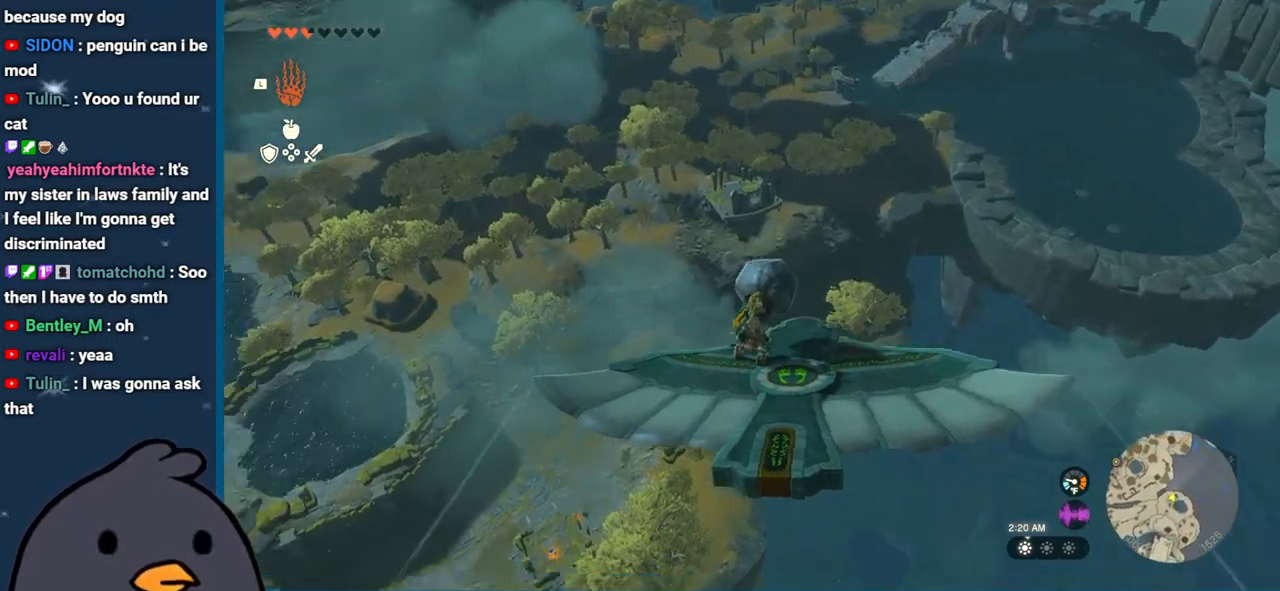
{"buttons": ["L2"], "left_stick": "center", "right_stick": "center", "events": [[50, "right_stick", "center"]]}
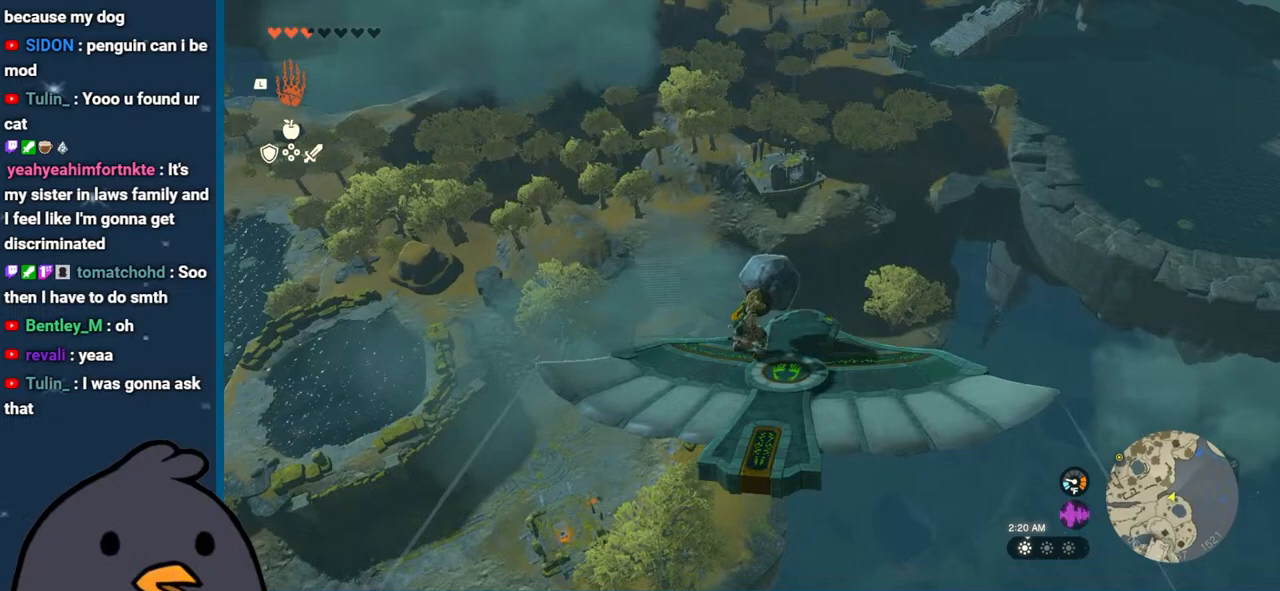
{"buttons": ["L2"], "left_stick": "center", "right_stick": "center", "events": []}
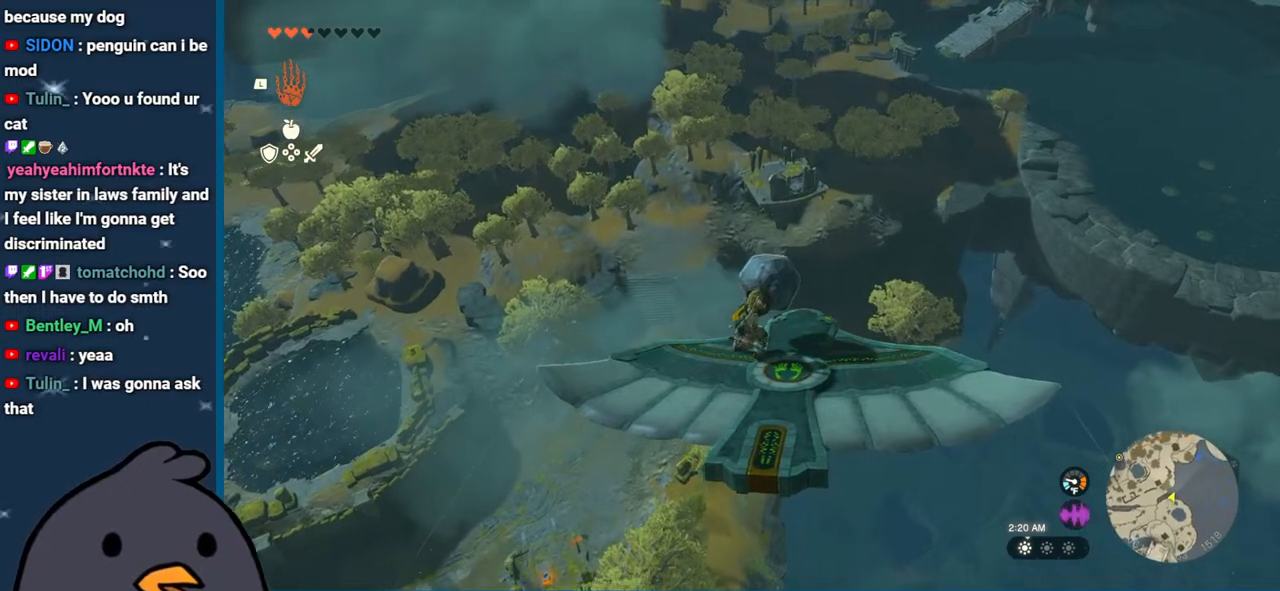
{"buttons": ["L2"], "left_stick": "center", "right_stick": "center", "events": []}
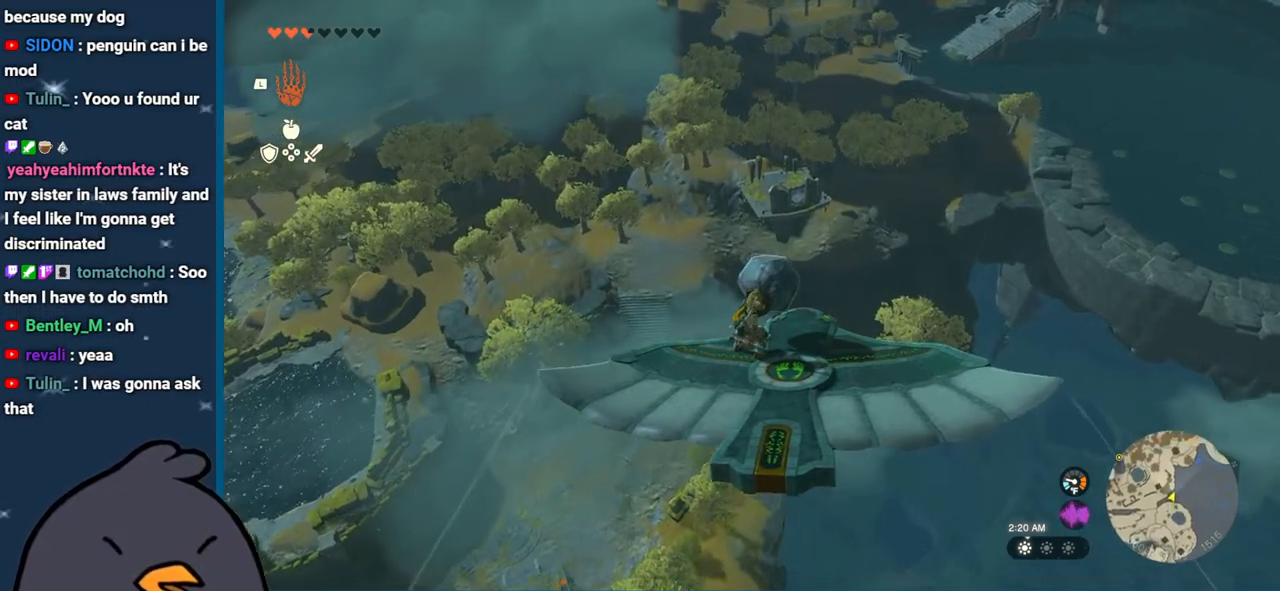
{"buttons": ["L2"], "left_stick": "center", "right_stick": "center", "events": []}
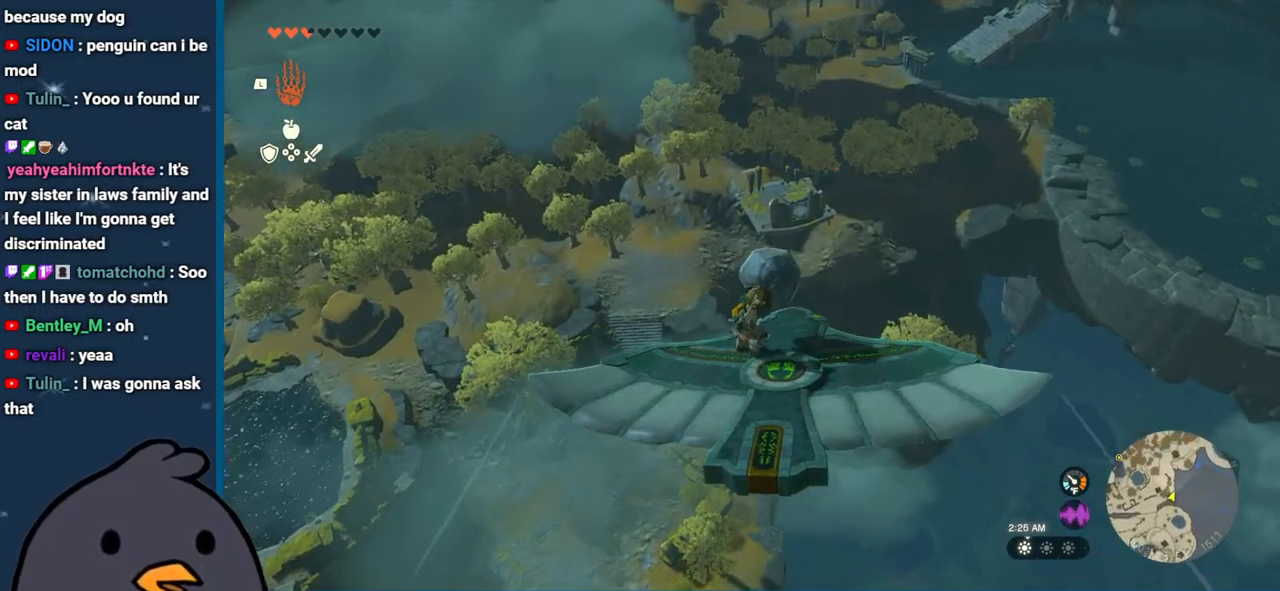
{"buttons": ["L2"], "left_stick": "center", "right_stick": "center", "events": [[233, "left_stick", "right"], [367, "left_stick", "center"]]}
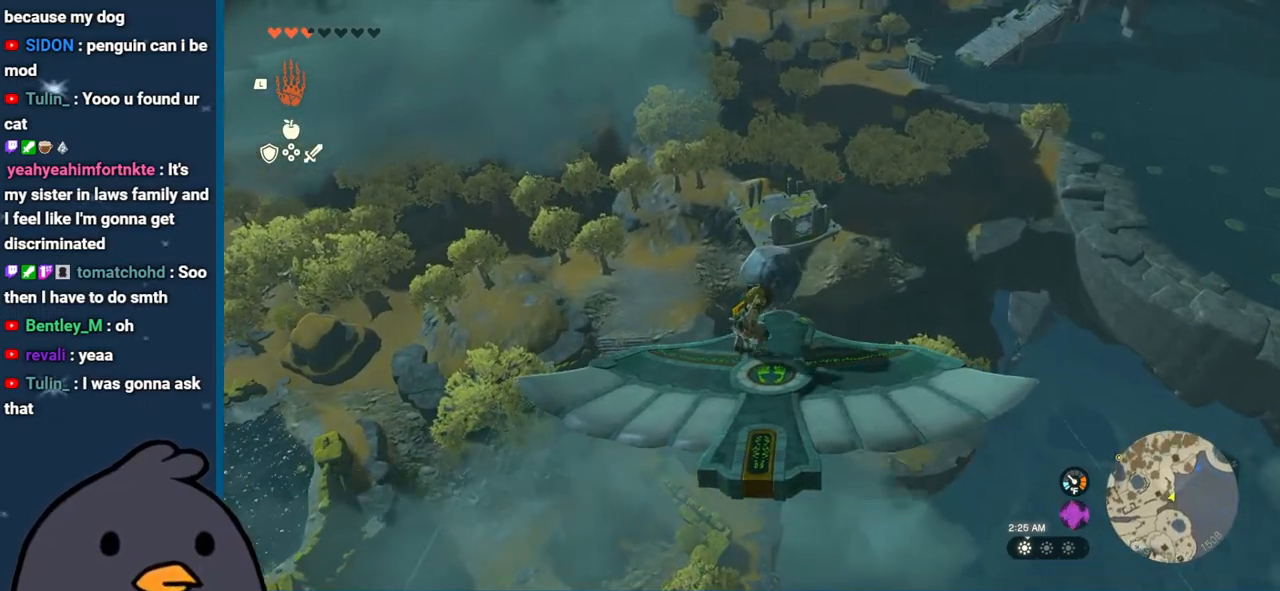
{"buttons": ["L2"], "left_stick": "center", "right_stick": "center", "events": [[67, "left_stick", "right"], [233, "left_stick", "center"]]}
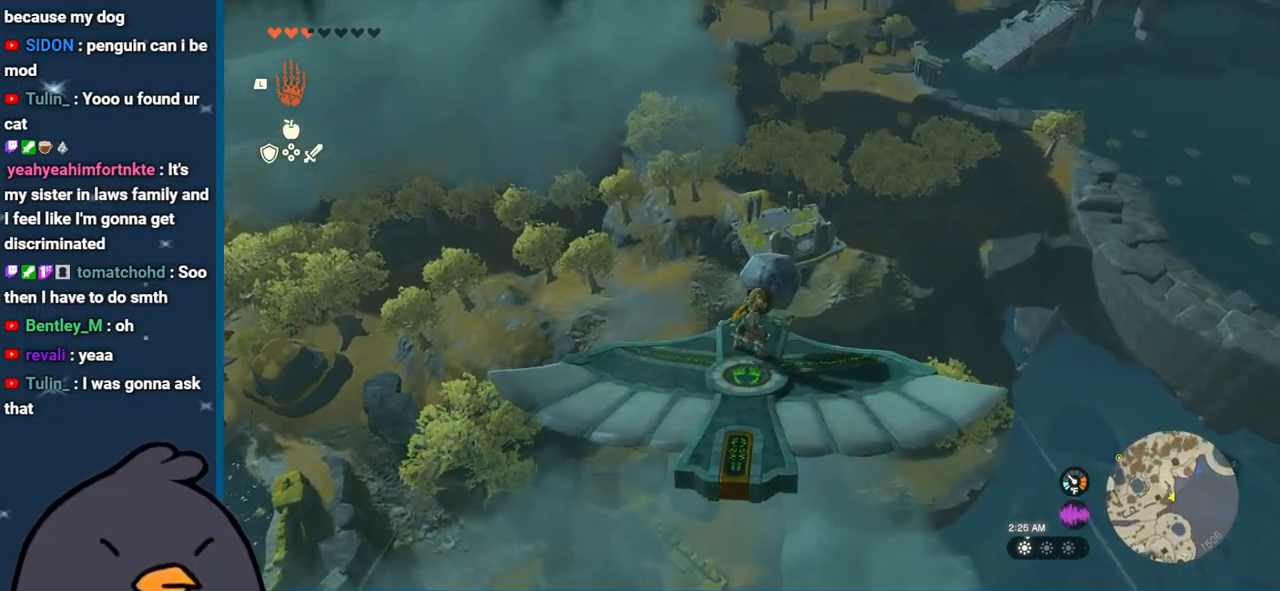
{"buttons": ["L2"], "left_stick": "center", "right_stick": "center", "events": []}
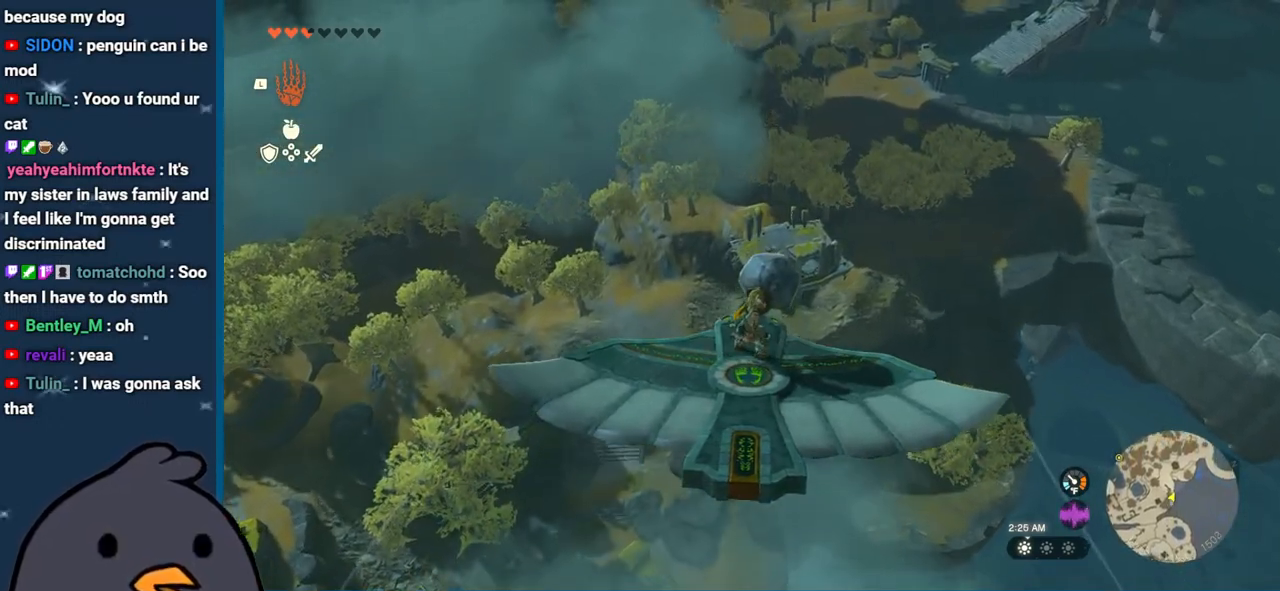
{"buttons": ["L2"], "left_stick": "center", "right_stick": "center", "events": []}
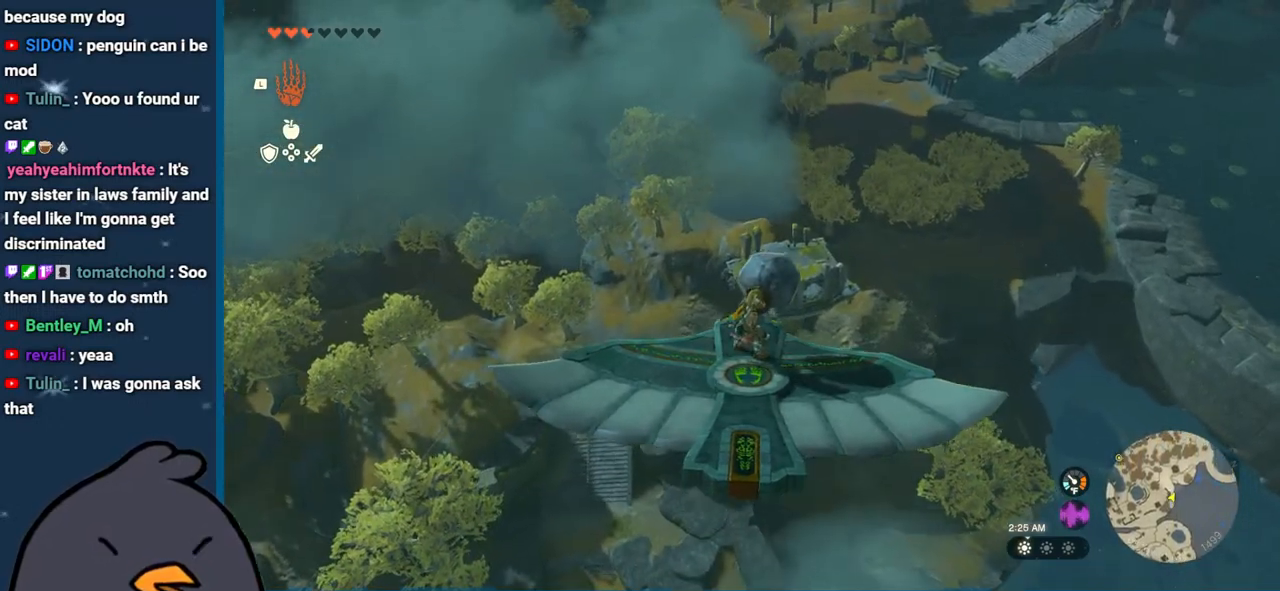
{"buttons": ["L2"], "left_stick": "center", "right_stick": "center", "events": [[17, "right_stick", "down"], [383, "right_stick", "center"]]}
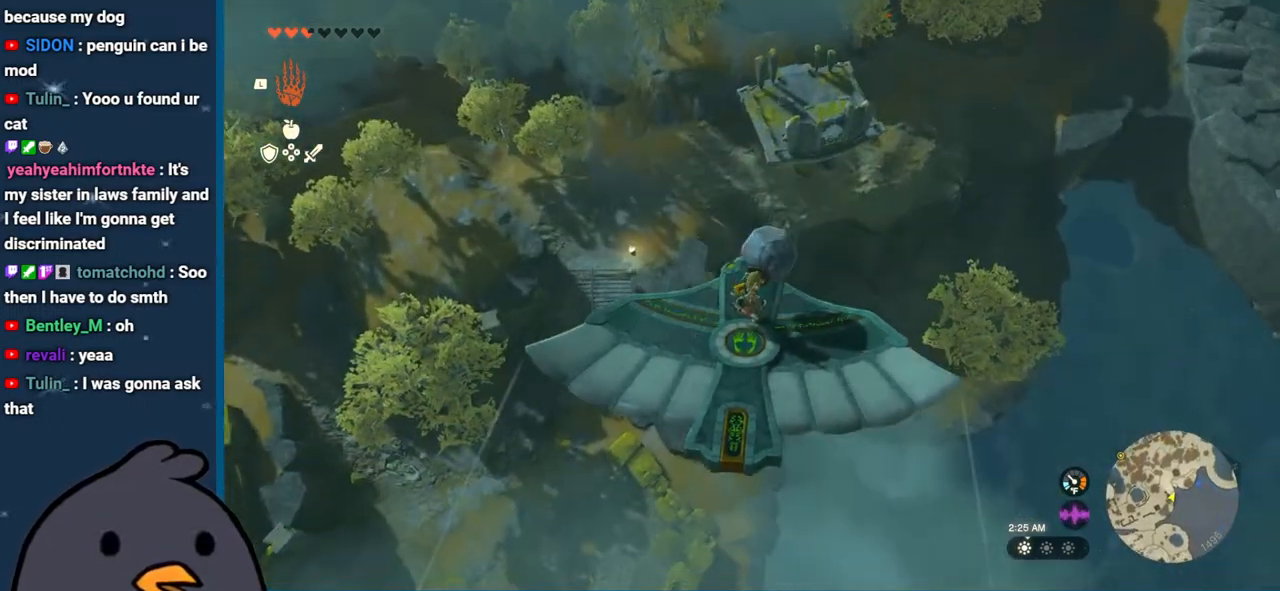
{"buttons": ["L2", "SELECT"], "left_stick": "center", "right_stick": "center", "events": [[450, "SELECT", "down"]]}
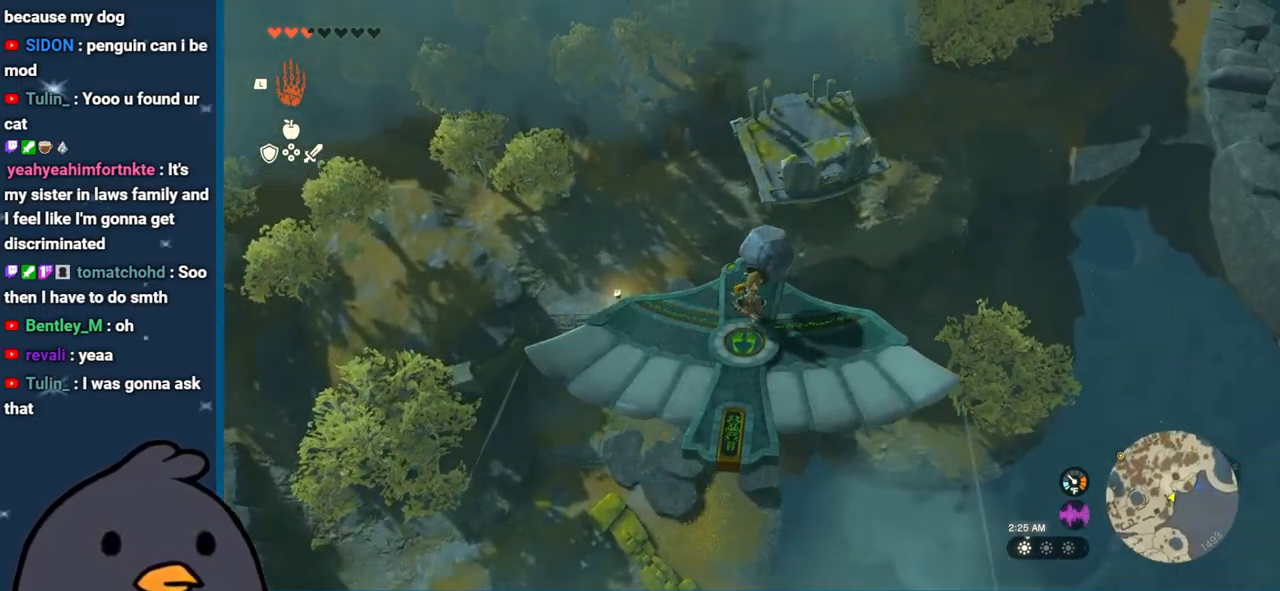
{"buttons": [], "left_stick": "center", "right_stick": "center", "events": [[50, "L2", "up"], [150, "SELECT", "up"], [300, "right_stick", "down"], [433, "right_stick", "center"]]}
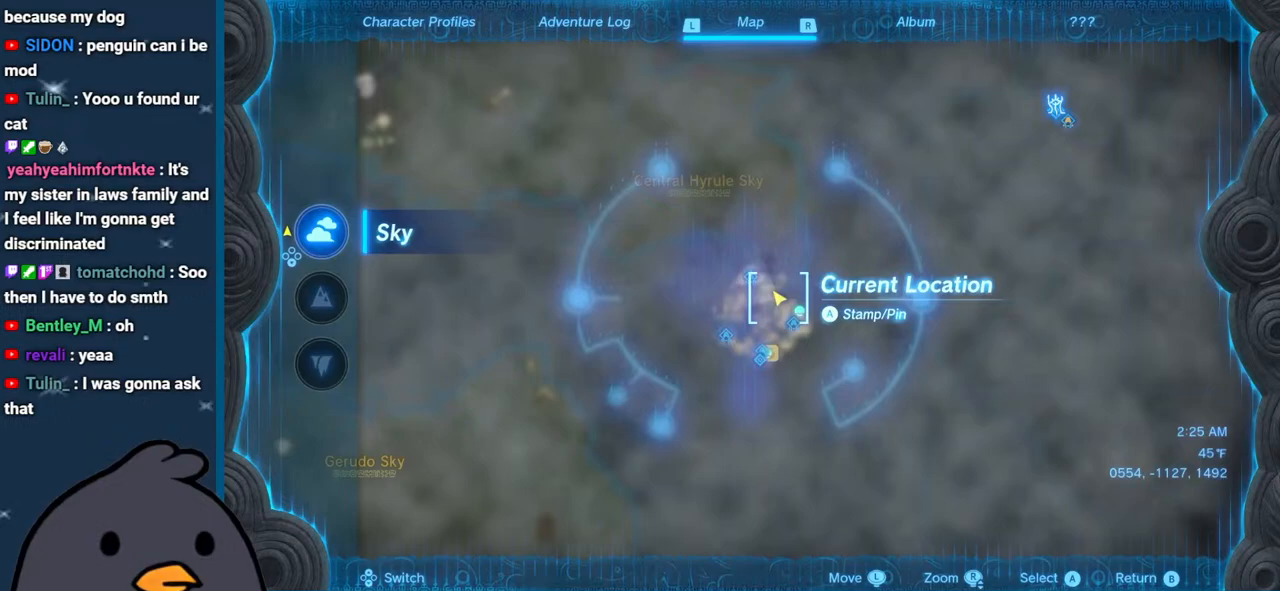
{"buttons": [], "left_stick": "center", "right_stick": "center", "events": [[233, "B", "down"], [350, "B", "up"]]}
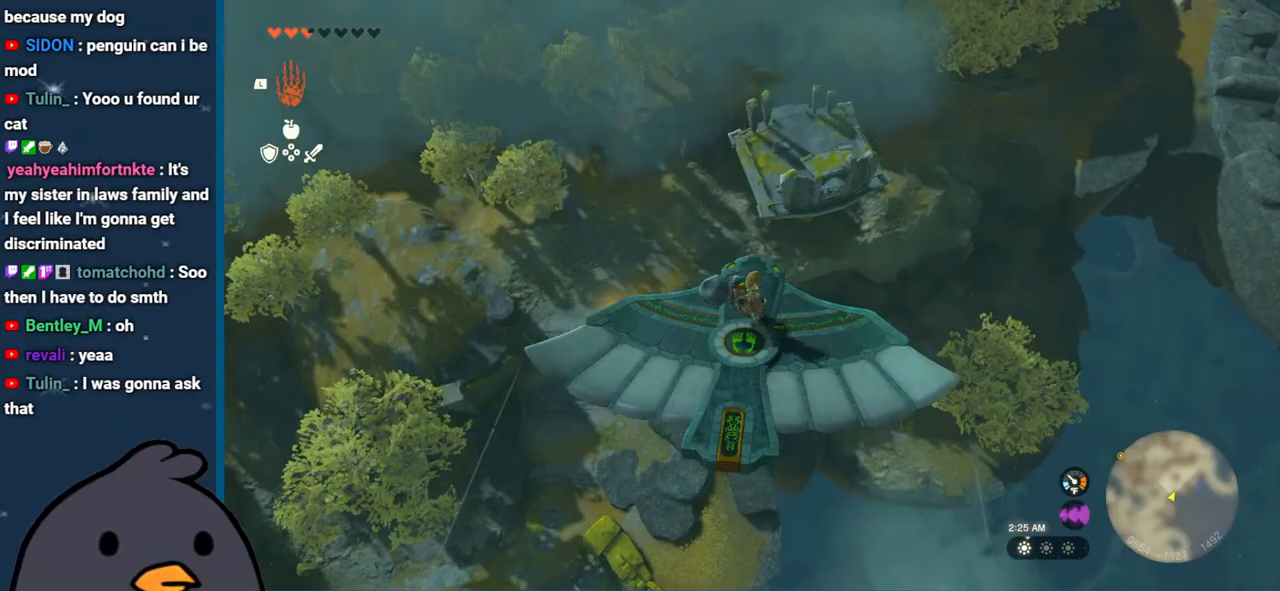
{"buttons": ["L2"], "left_stick": "center", "right_stick": "center", "events": [[17, "right_stick", "up"], [183, "right_stick", "center"], [367, "L2", "down"]]}
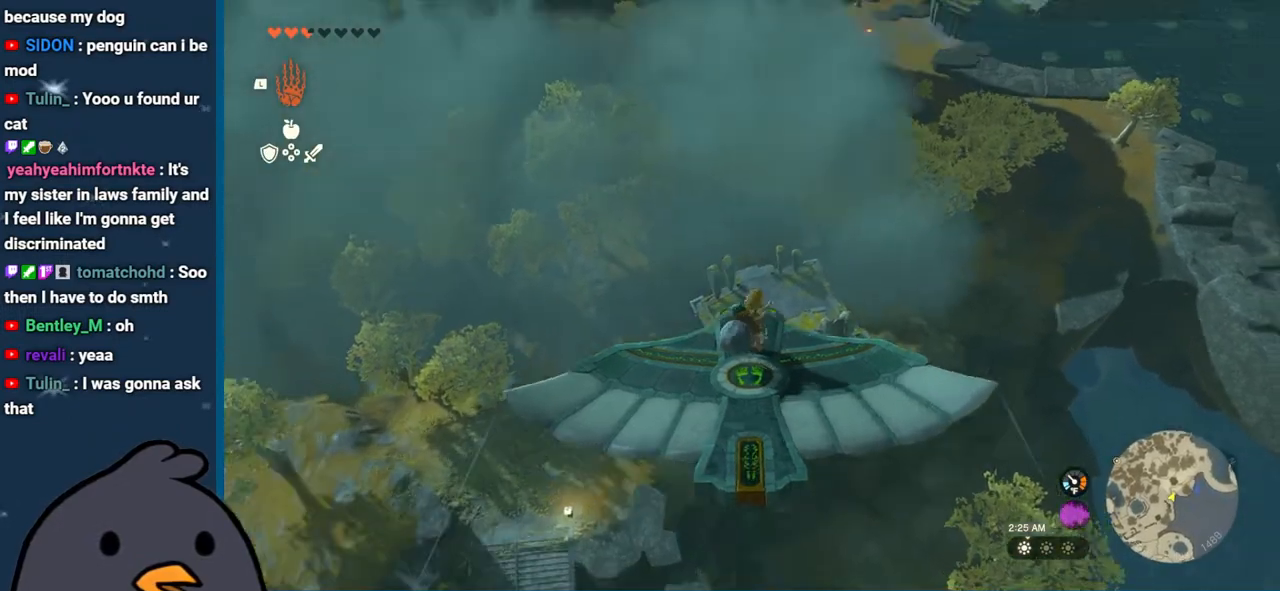
{"buttons": ["L2"], "left_stick": "center", "right_stick": "center", "events": [[17, "right_stick", "up"], [217, "right_stick", "center"]]}
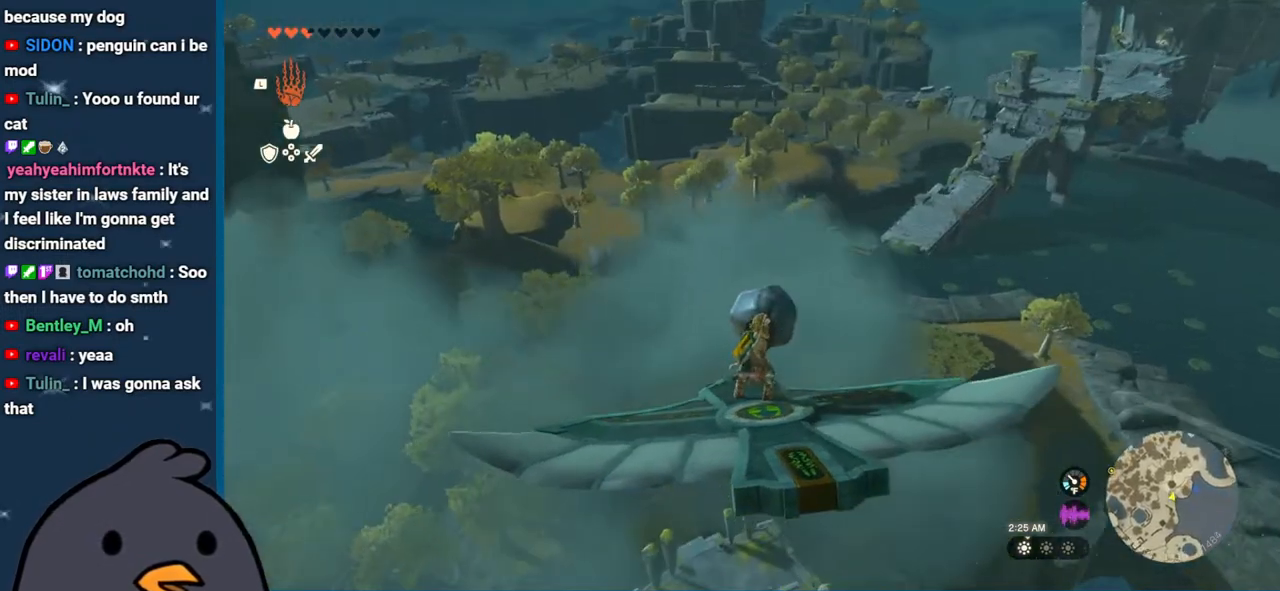
{"buttons": ["L2"], "left_stick": "center", "right_stick": "center", "events": []}
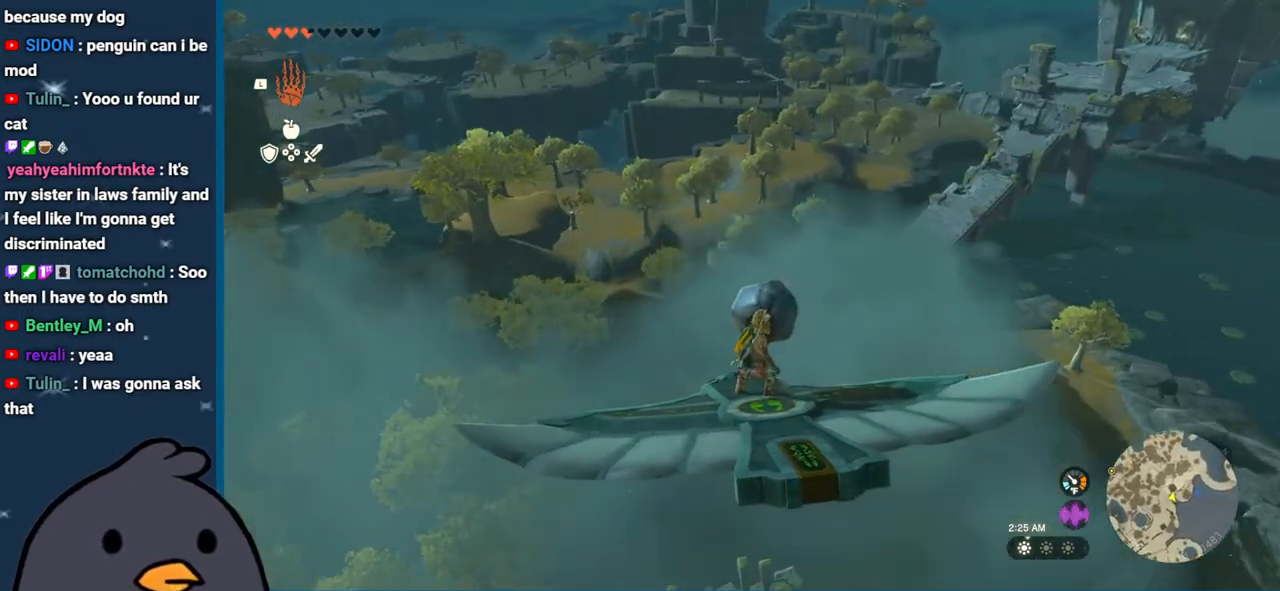
{"buttons": ["L2"], "left_stick": "center", "right_stick": "center", "events": []}